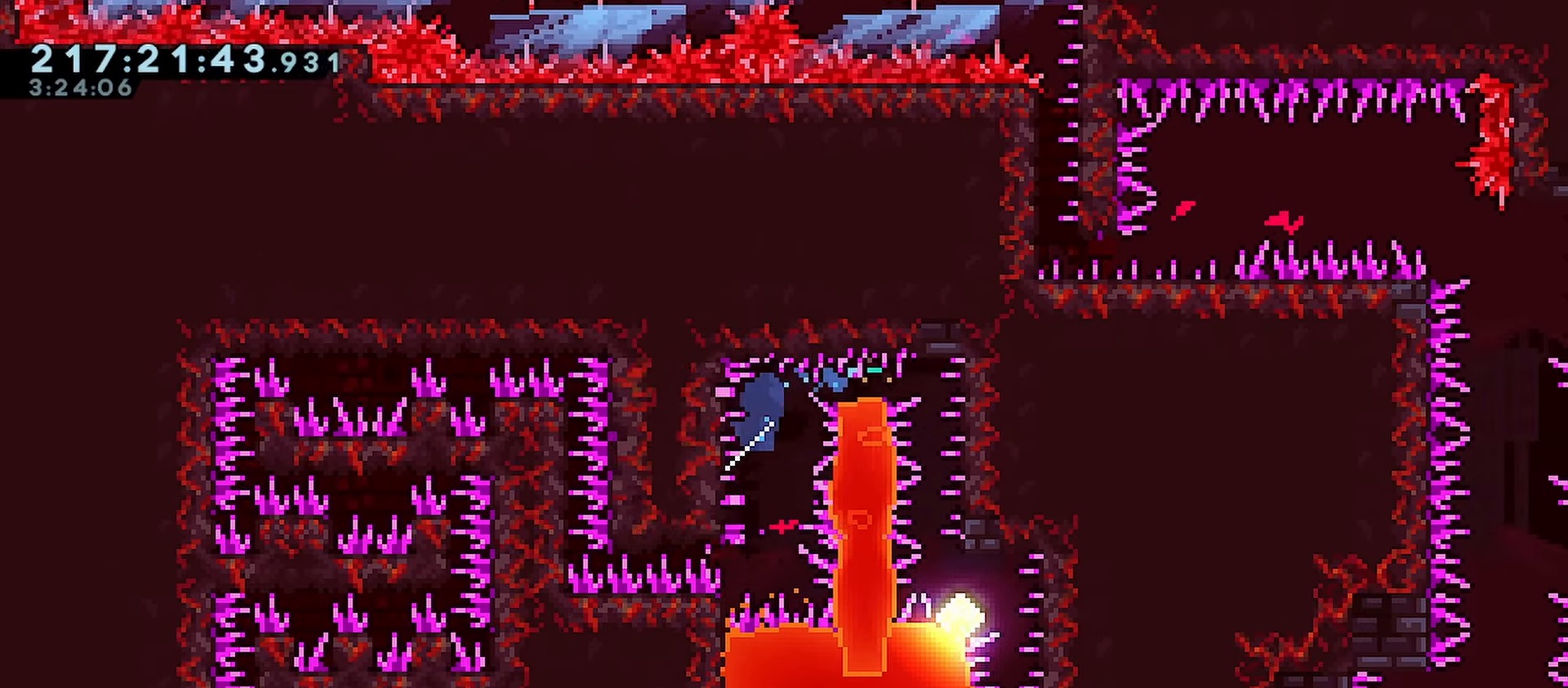
Gameplay with keyboard; each line is a JSON object with the keys held at the frame after it. "events" lists presses ("down") and releases ("up") of "dash", "demo", "down", "grab", "jump", "jump2", "left", "menu", "right" and "up" between this image and that frame as [ms after this image, input, new state], when the widget could be followed in between. No other keys are recorded. Mouse input is not recorded. Key names are as the overlay labels them; some are game actions (e.g. jump) rather than physical keys.
{"keys": ["grab", "jump", "right"], "events": [[217, "up", "up"], [267, "demo", "up"], [317, "jump", "down"]]}
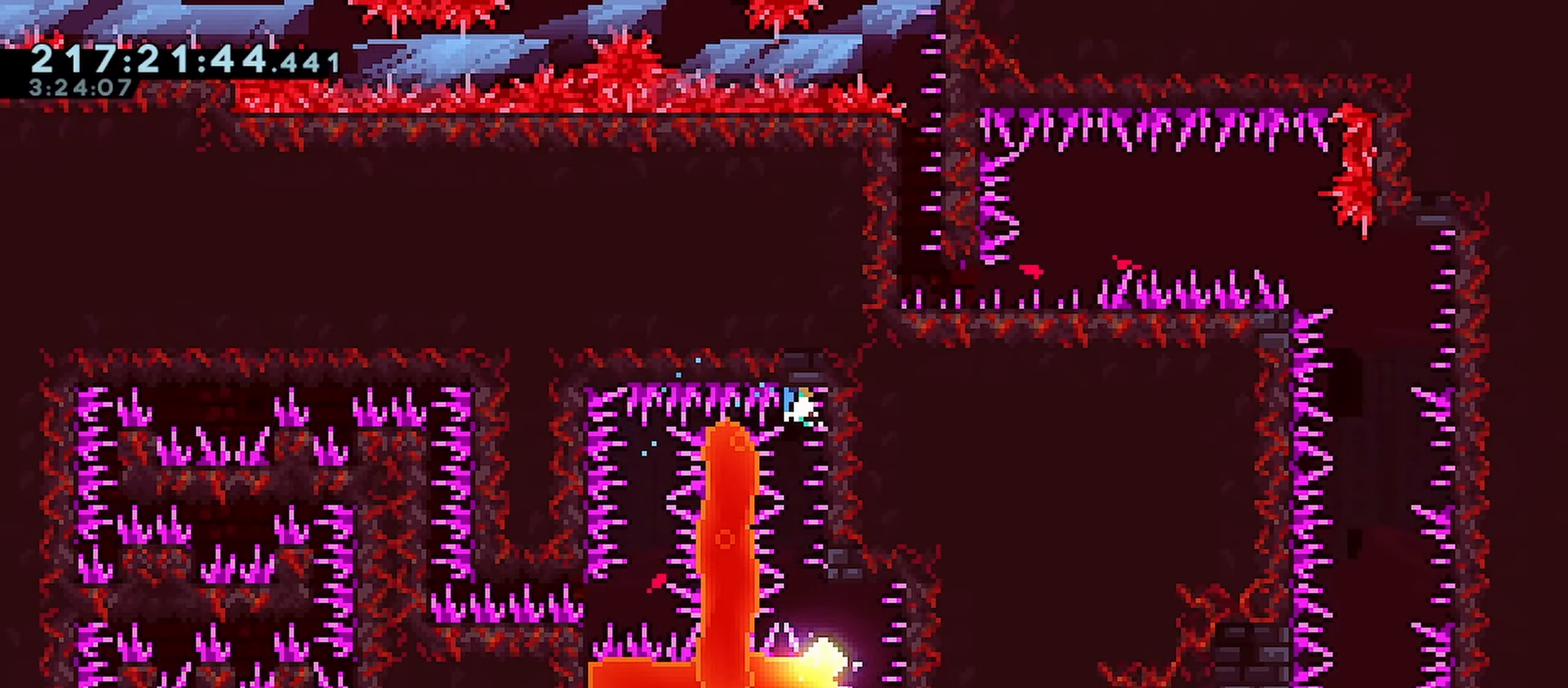
{"keys": ["grab", "right"], "events": [[100, "down", "down"], [100, "jump", "up"], [383, "down", "up"]]}
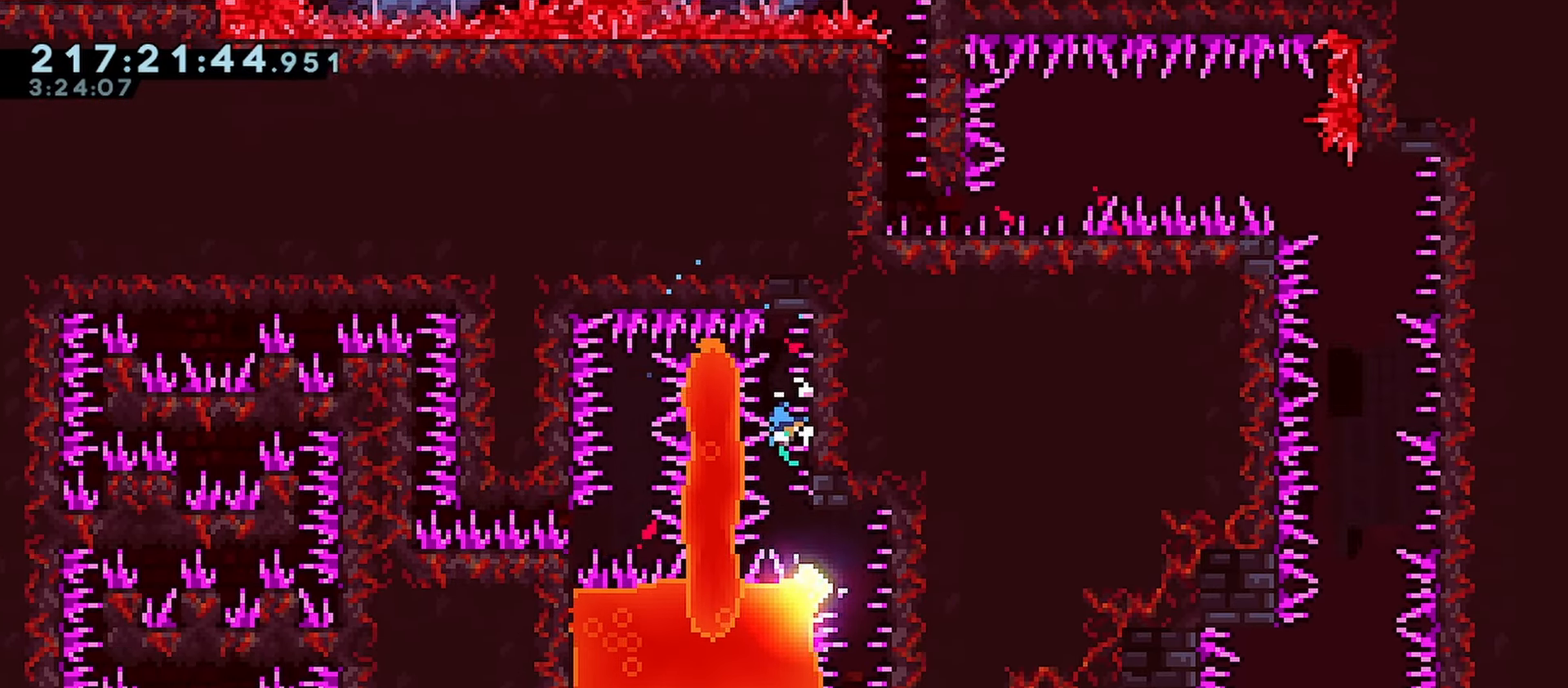
{"keys": ["down", "grab", "jump", "right"], "events": [[67, "down", "down"], [350, "jump", "down"]]}
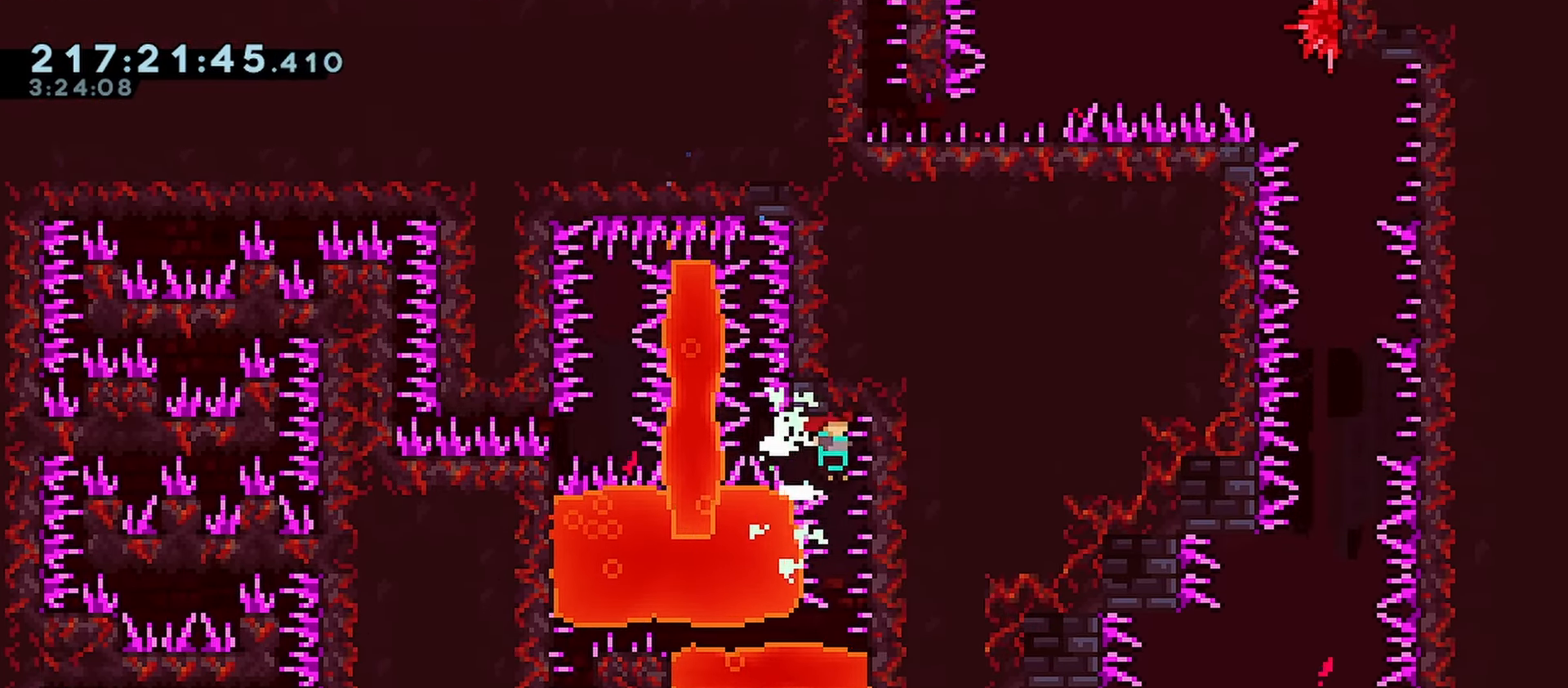
{"keys": ["down", "grab"], "events": [[117, "down", "up"], [167, "jump", "up"], [317, "down", "down"], [317, "right", "up"]]}
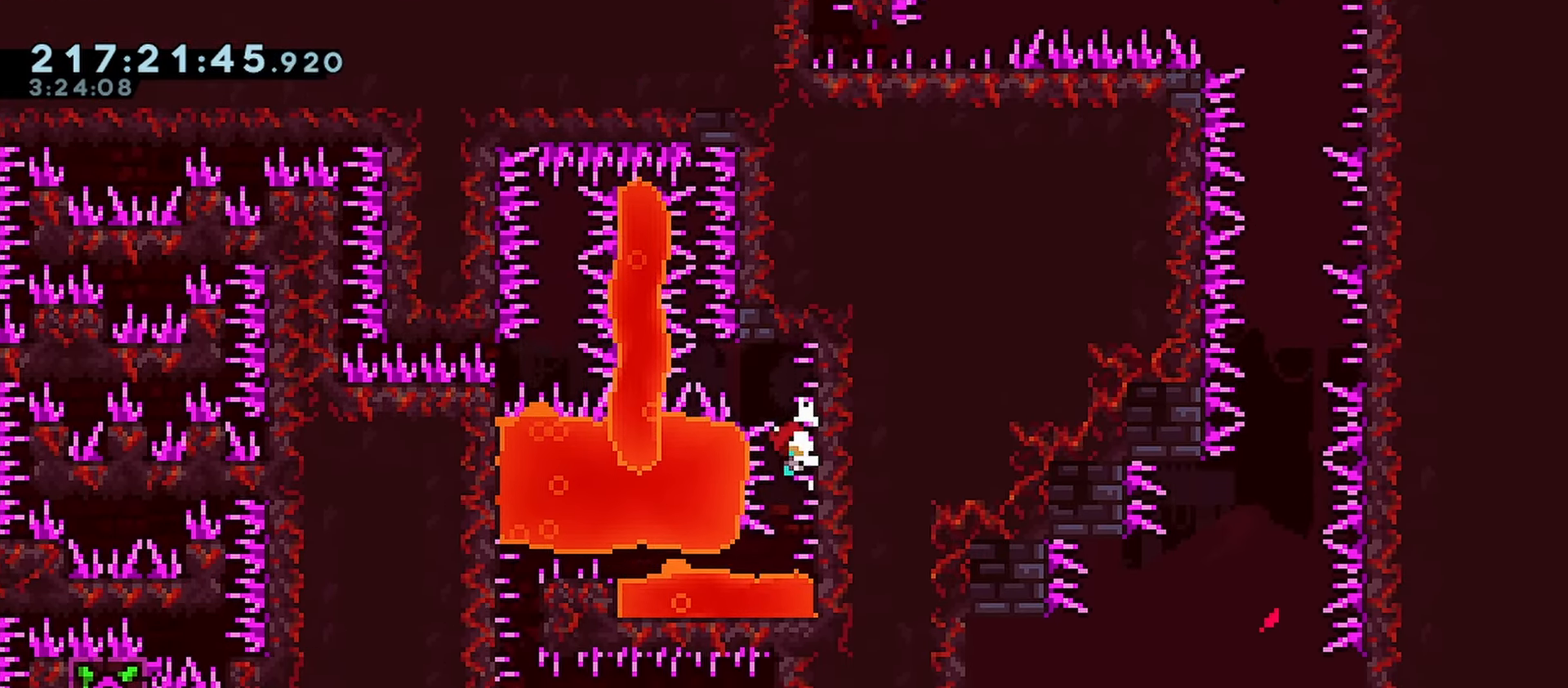
{"keys": ["grab"], "events": [[133, "down", "up"], [433, "down", "down"], [467, "down", "up"]]}
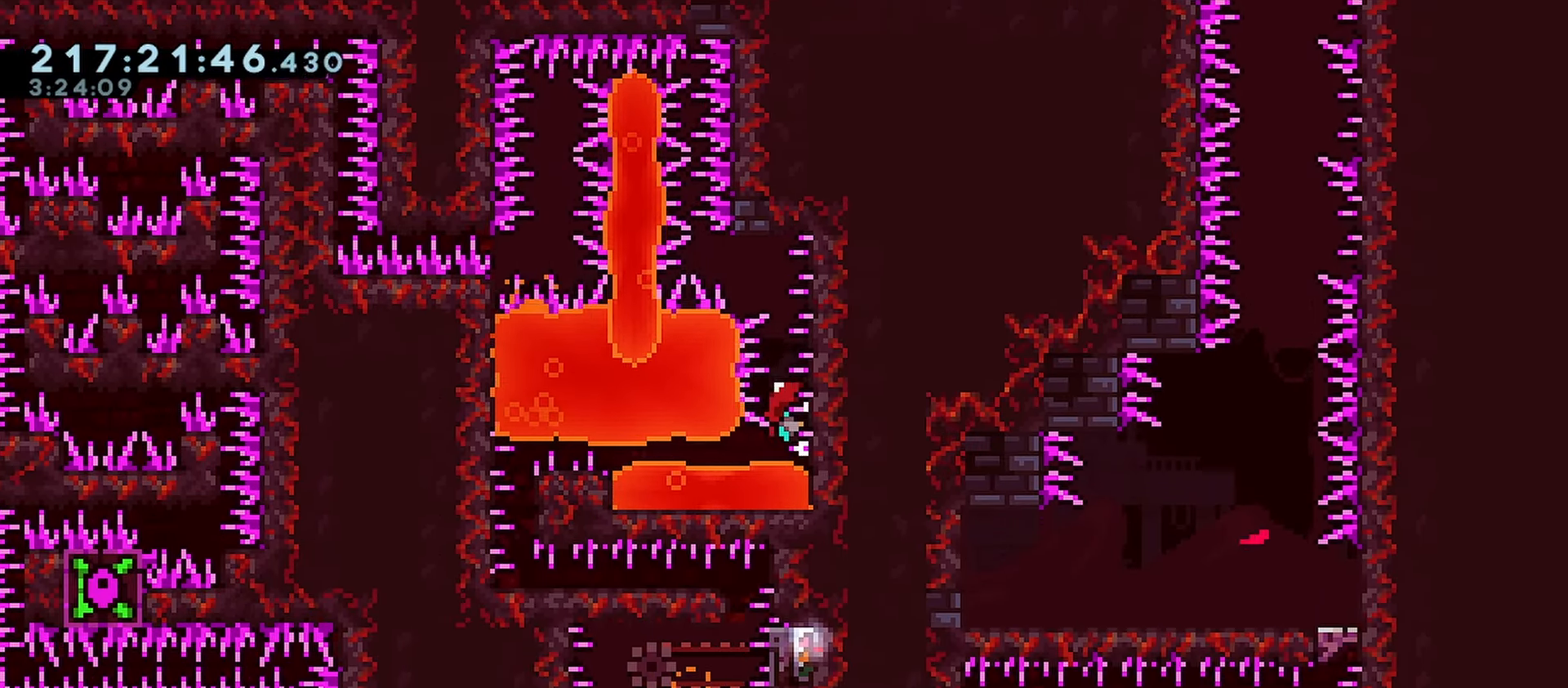
{"keys": ["grab"], "events": [[300, "down", "down"], [350, "down", "up"]]}
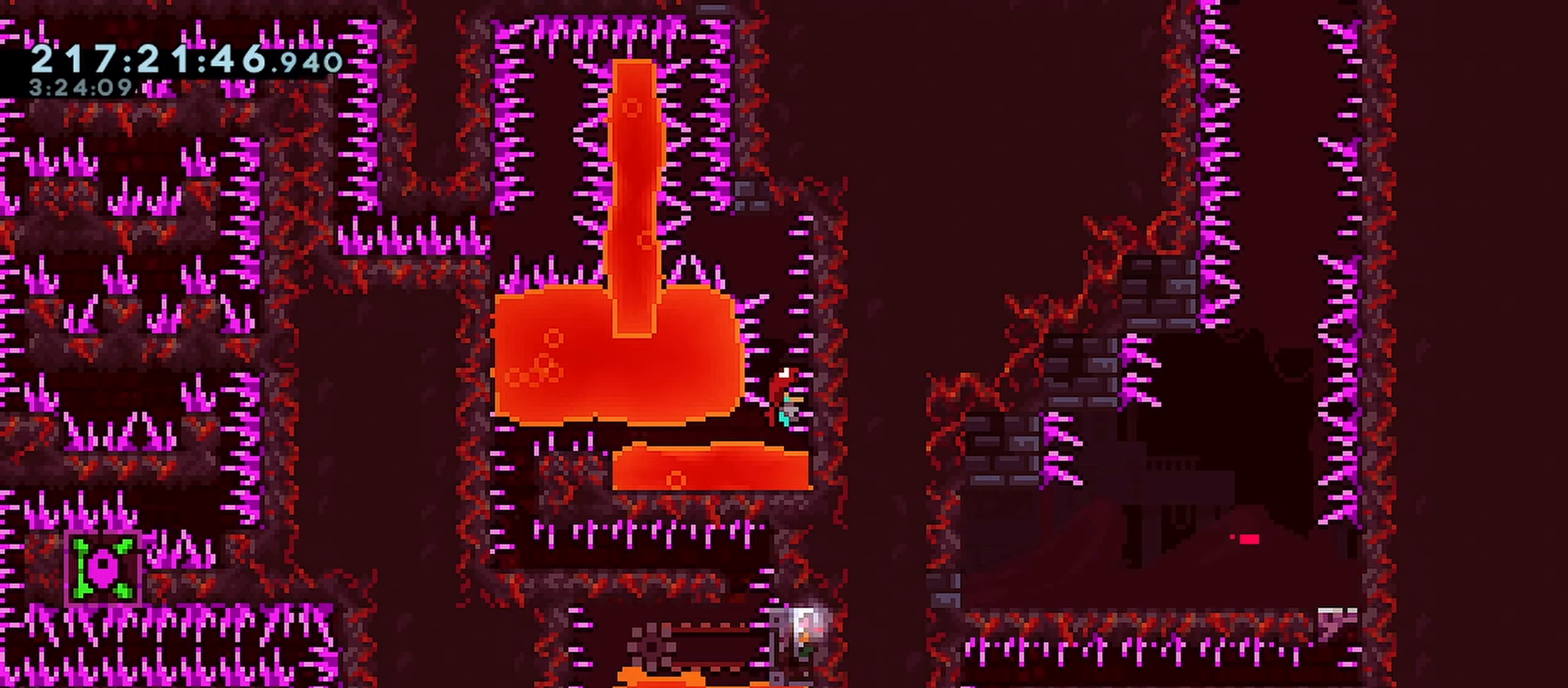
{"keys": ["grab"], "events": [[83, "down", "down"], [133, "down", "up"]]}
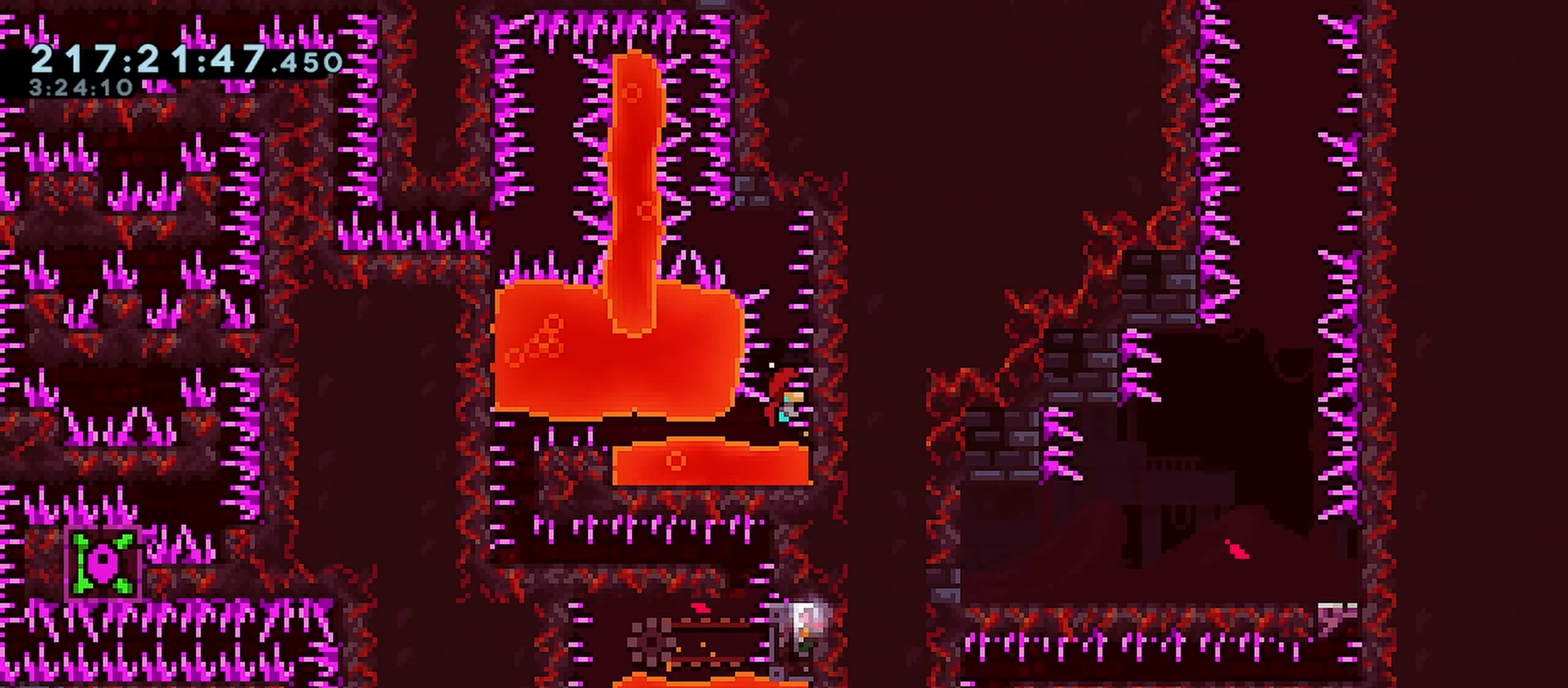
{"keys": ["demo", "grab", "left"], "events": [[233, "left", "down"], [417, "demo", "down"]]}
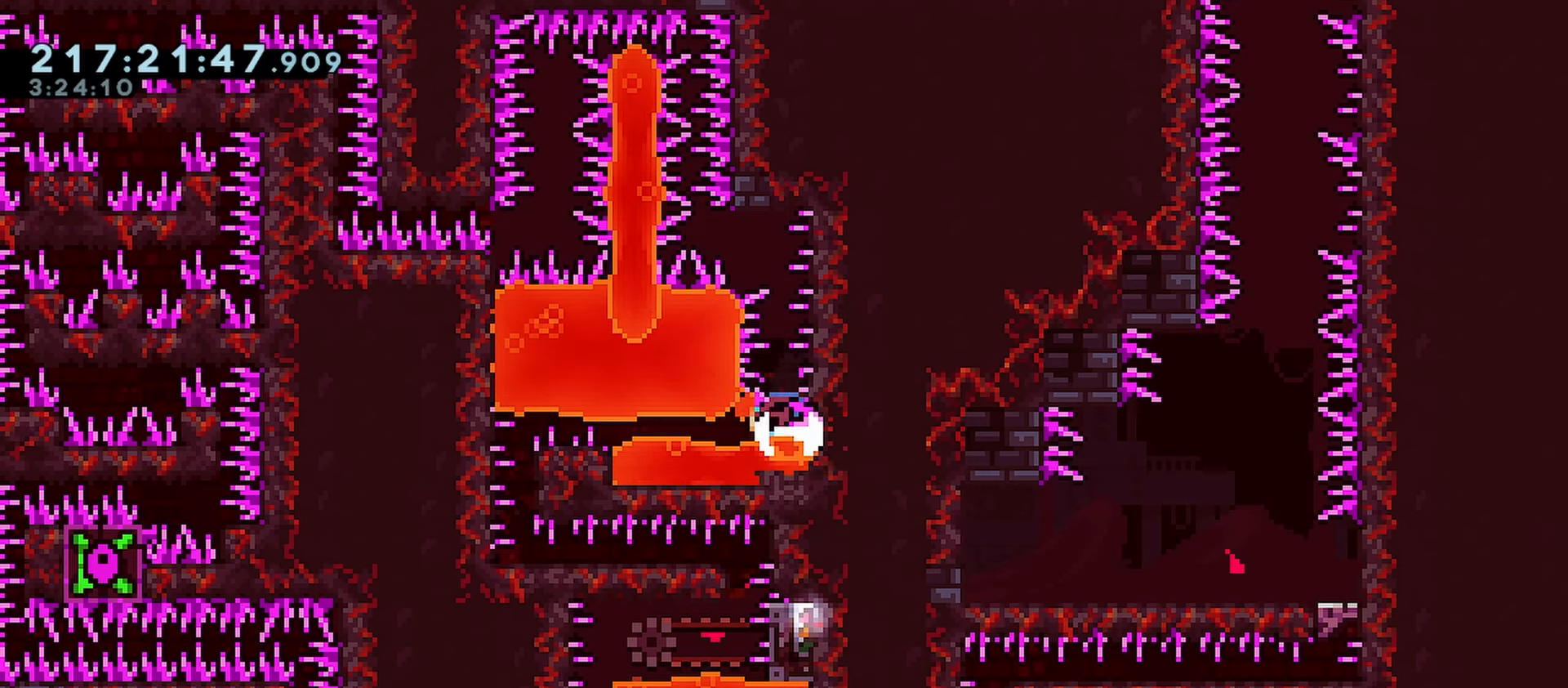
{"keys": ["down", "left"], "events": [[200, "down", "down"], [300, "demo", "up"], [383, "grab", "up"]]}
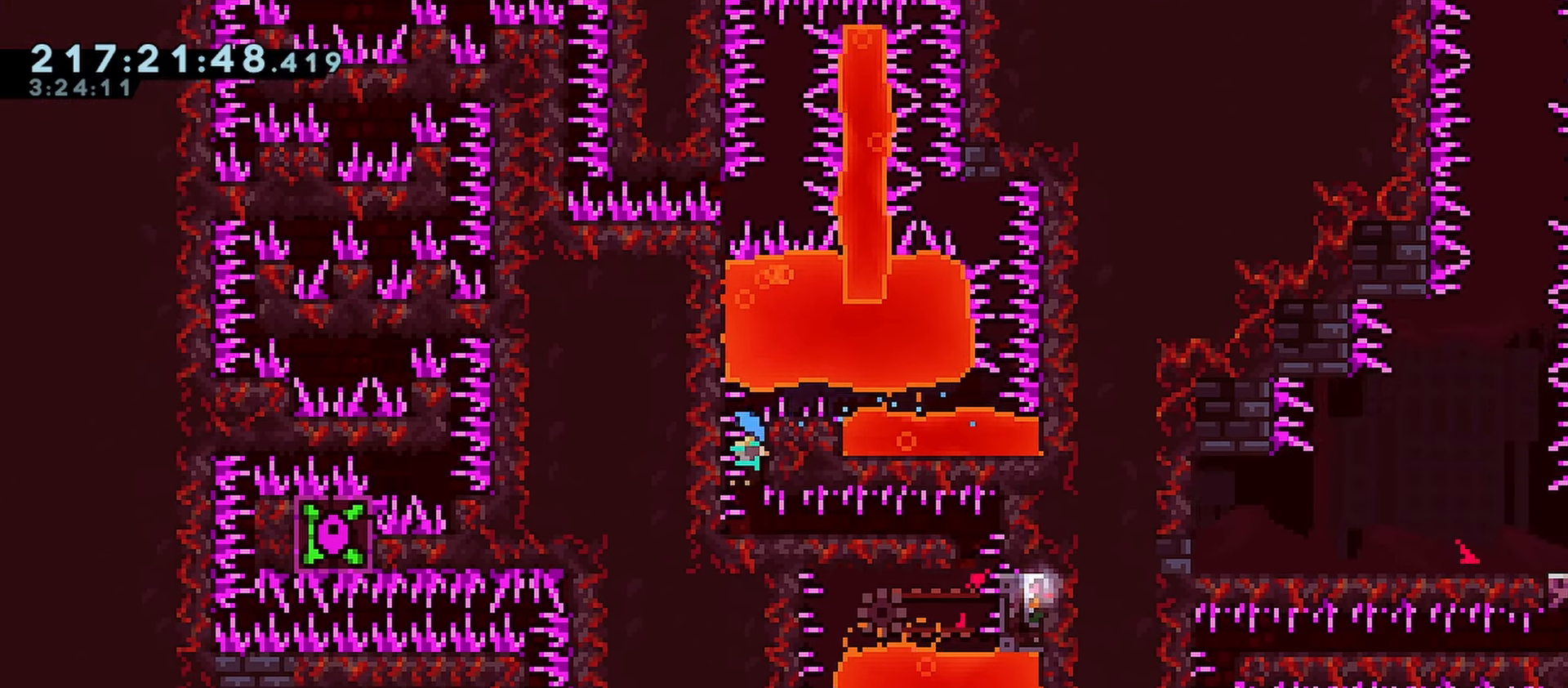
{"keys": ["down", "jump", "right"], "events": [[33, "left", "up"], [167, "right", "down"], [317, "jump", "down"]]}
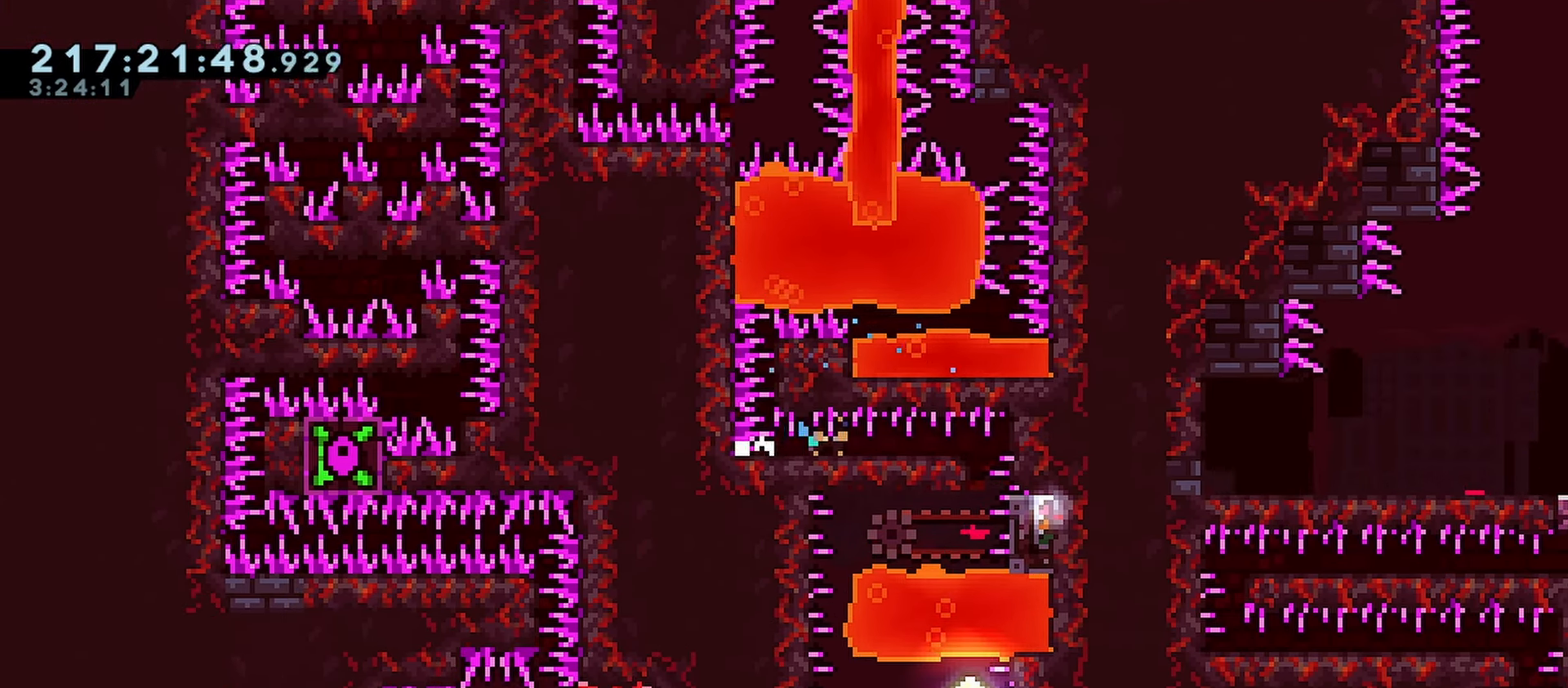
{"keys": ["down", "right"], "events": [[150, "jump", "up"], [233, "jump", "down"], [417, "jump", "up"]]}
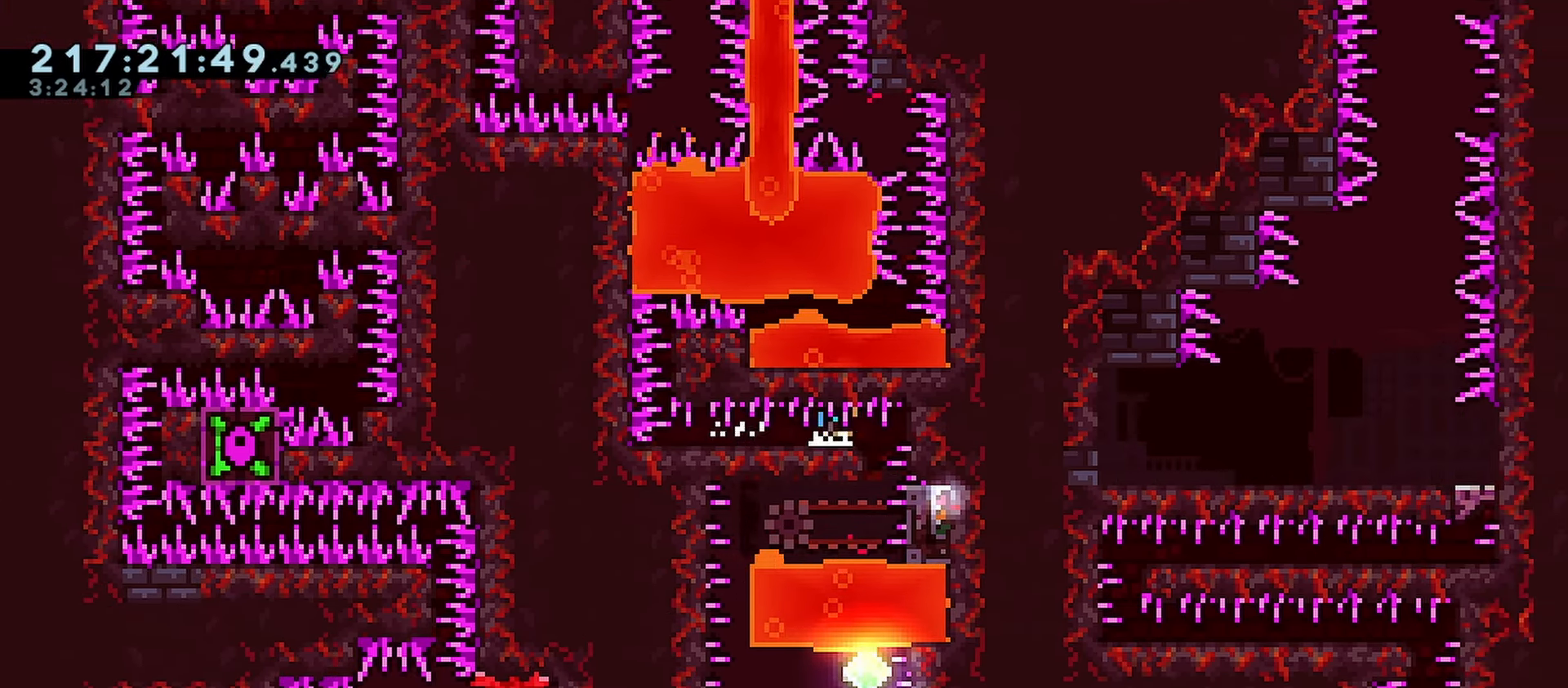
{"keys": ["right"], "events": [[17, "jump", "down"], [200, "down", "up"], [200, "jump", "up"]]}
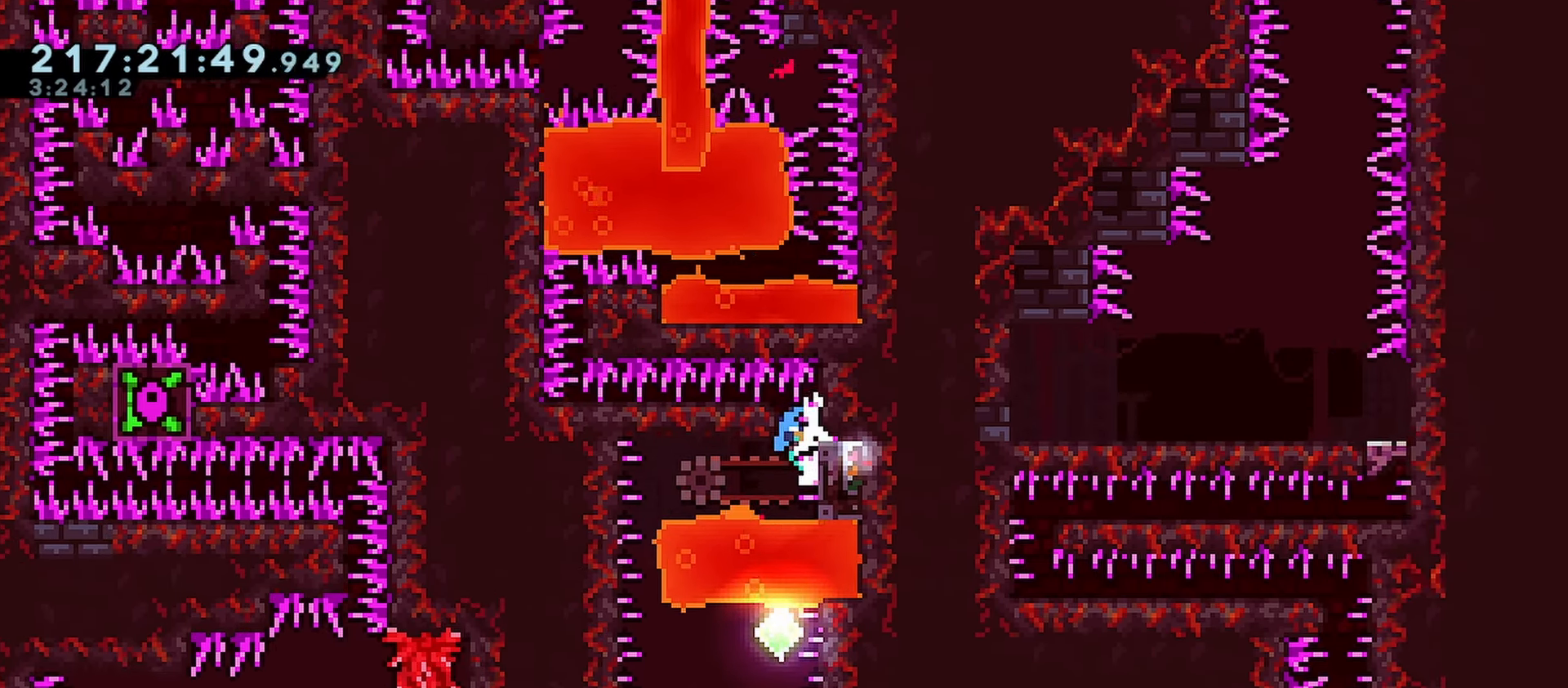
{"keys": ["grab", "left"], "events": [[117, "grab", "down"], [317, "left", "down"], [317, "right", "up"]]}
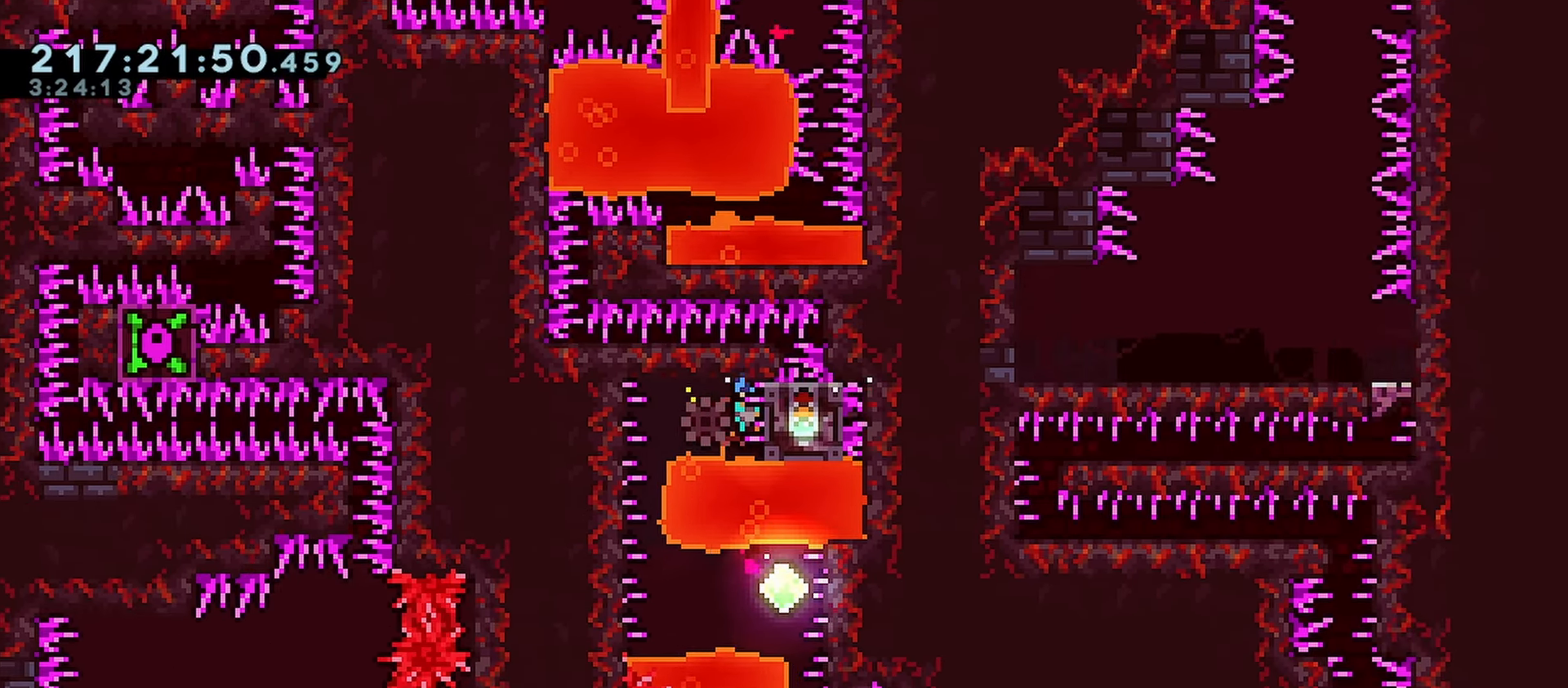
{"keys": ["left"], "events": [[367, "grab", "up"]]}
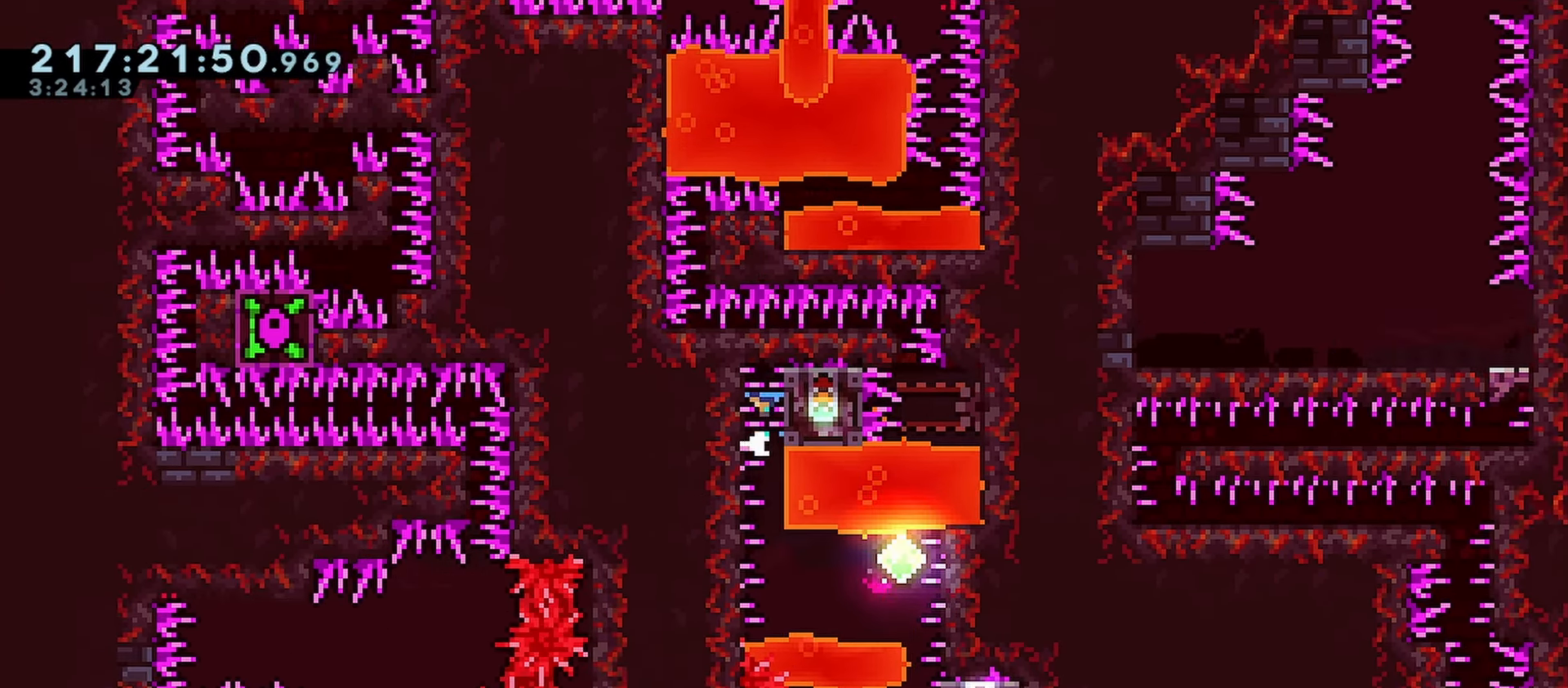
{"keys": ["left"], "events": []}
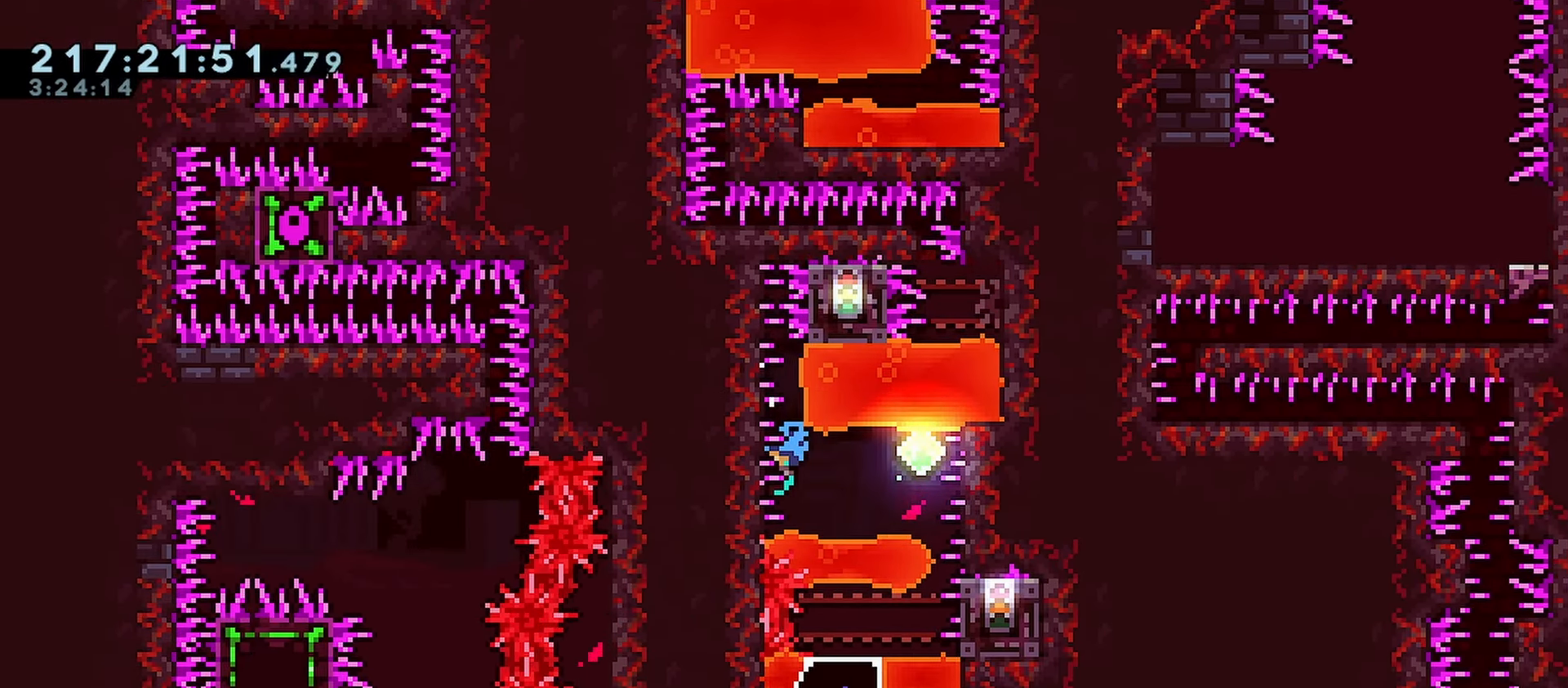
{"keys": ["down", "grab"], "events": [[33, "grab", "down"], [133, "left", "up"], [217, "down", "down"], [267, "down", "up"], [500, "down", "down"]]}
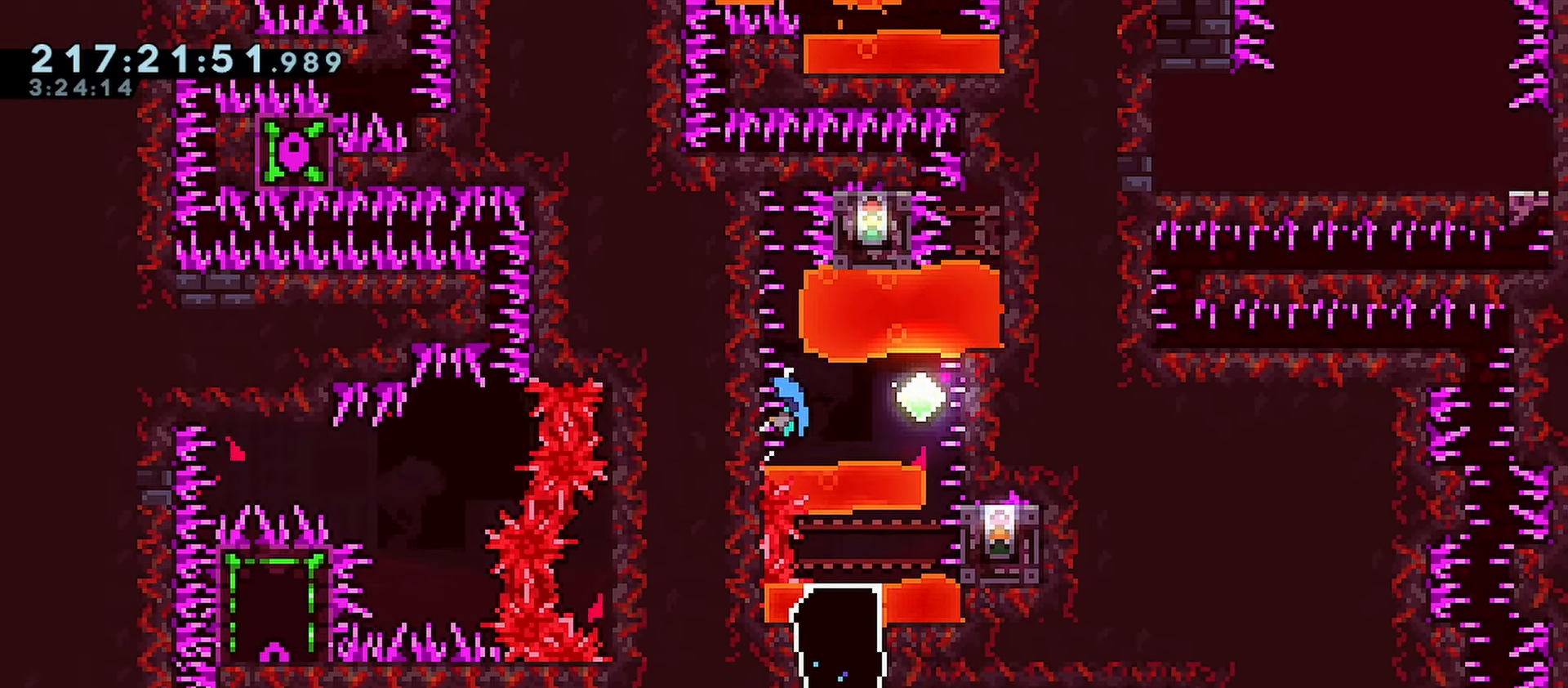
{"keys": ["grab"], "events": [[50, "down", "up"]]}
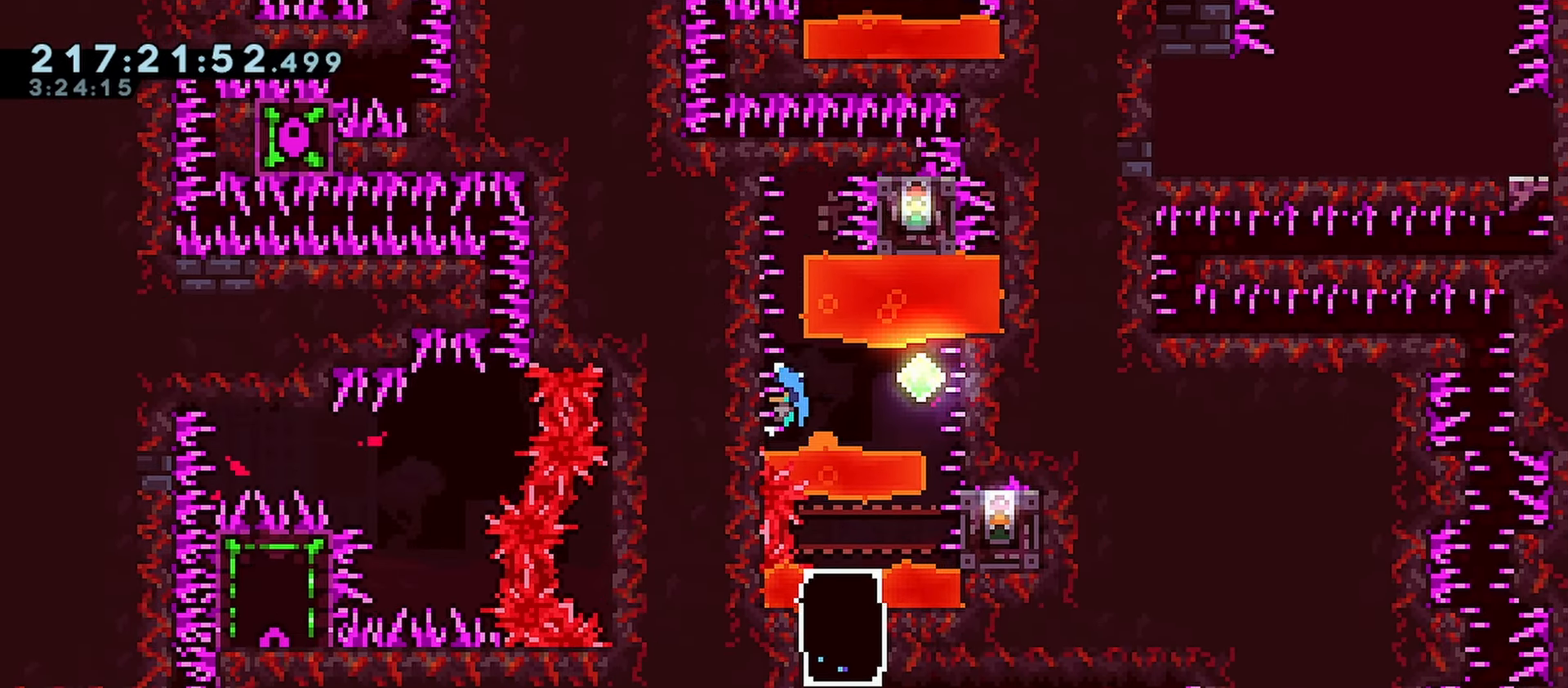
{"keys": ["grab", "right"], "events": [[117, "down", "down"], [167, "down", "up"], [483, "right", "down"]]}
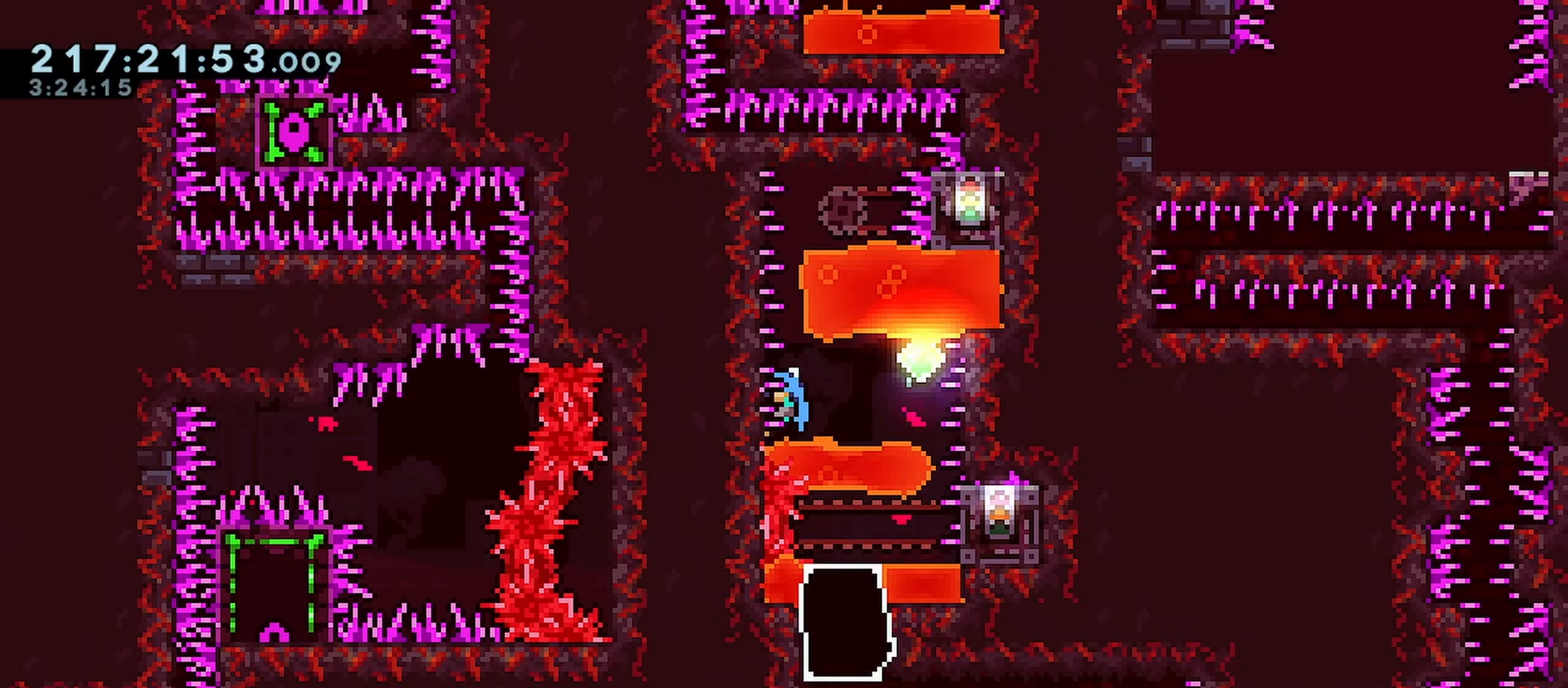
{"keys": ["grab", "jump", "right"], "events": [[183, "jump", "down"], [217, "jump", "up"], [317, "jump", "down"]]}
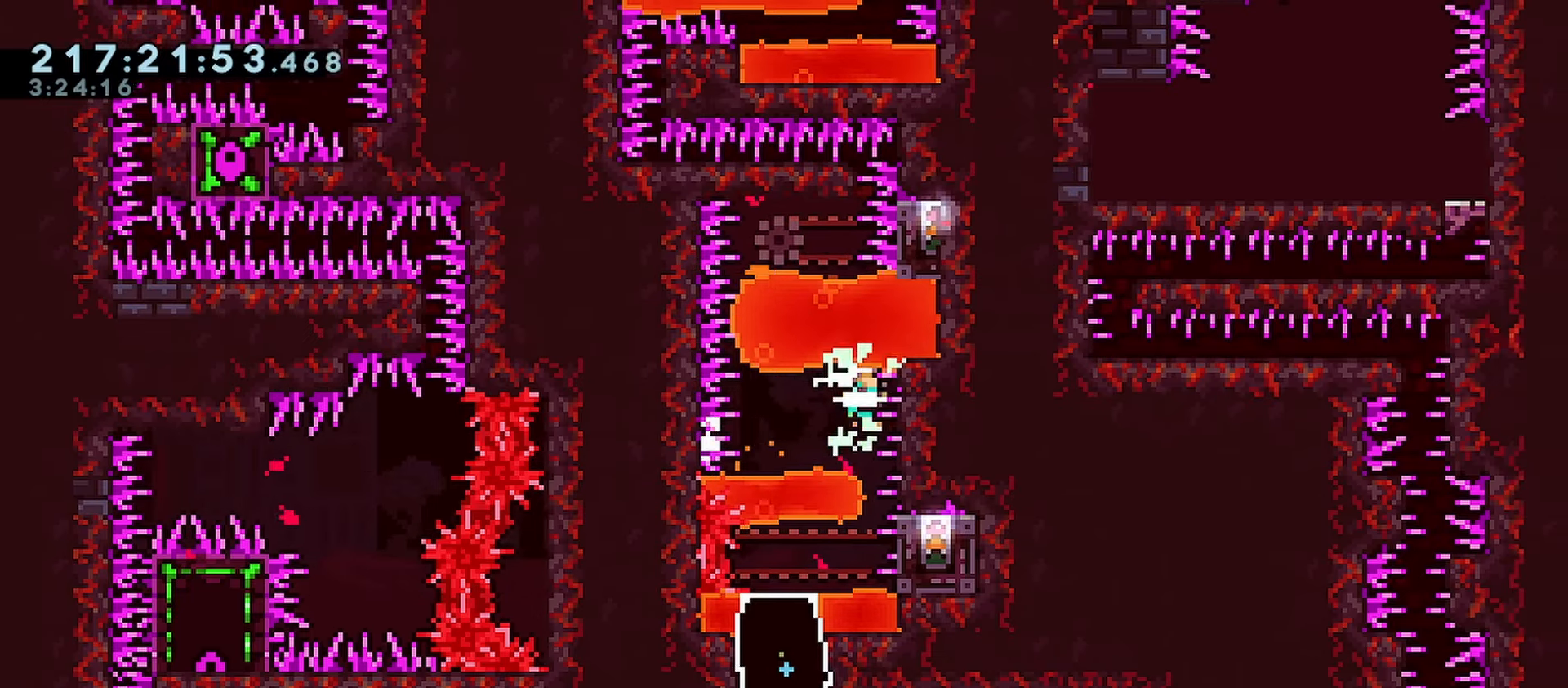
{"keys": ["right"], "events": [[233, "grab", "up"], [233, "jump", "up"]]}
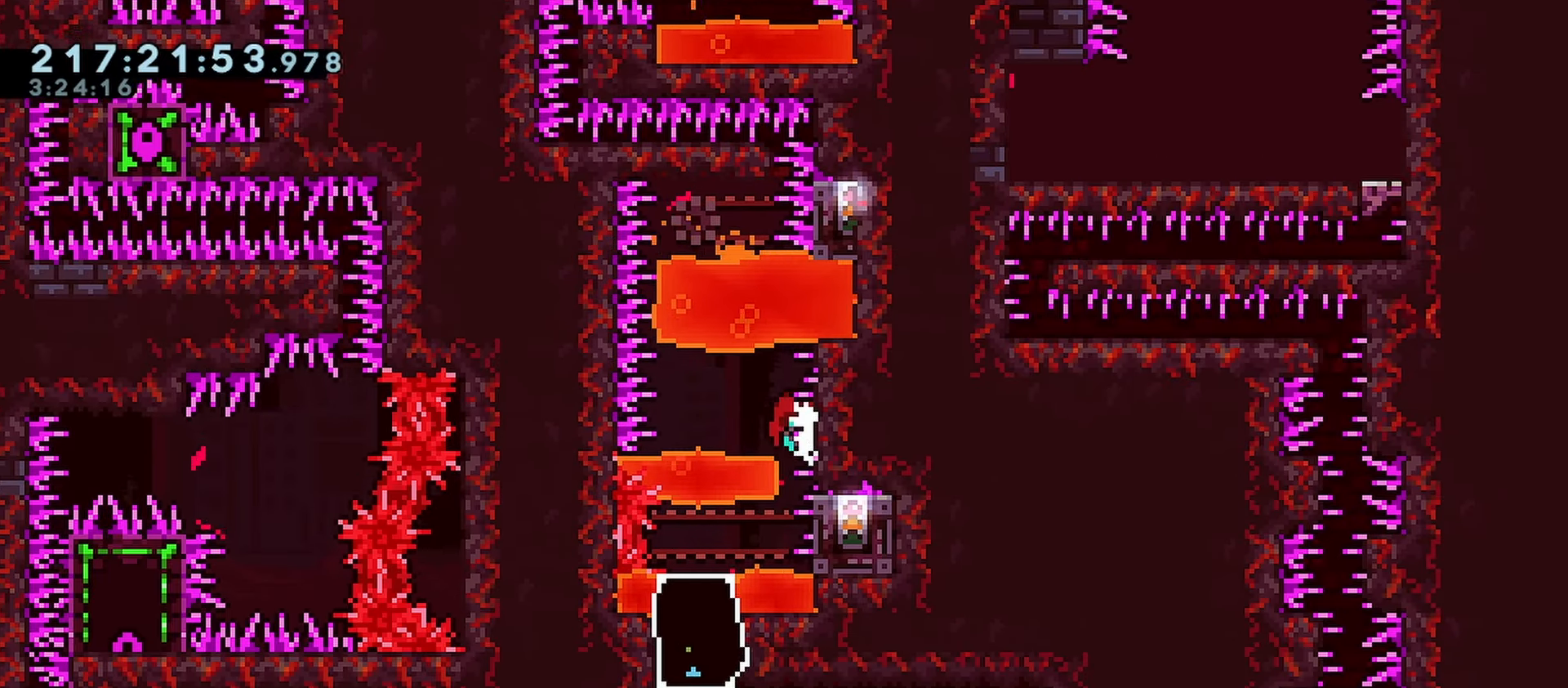
{"keys": ["grab", "right"], "events": [[350, "grab", "down"]]}
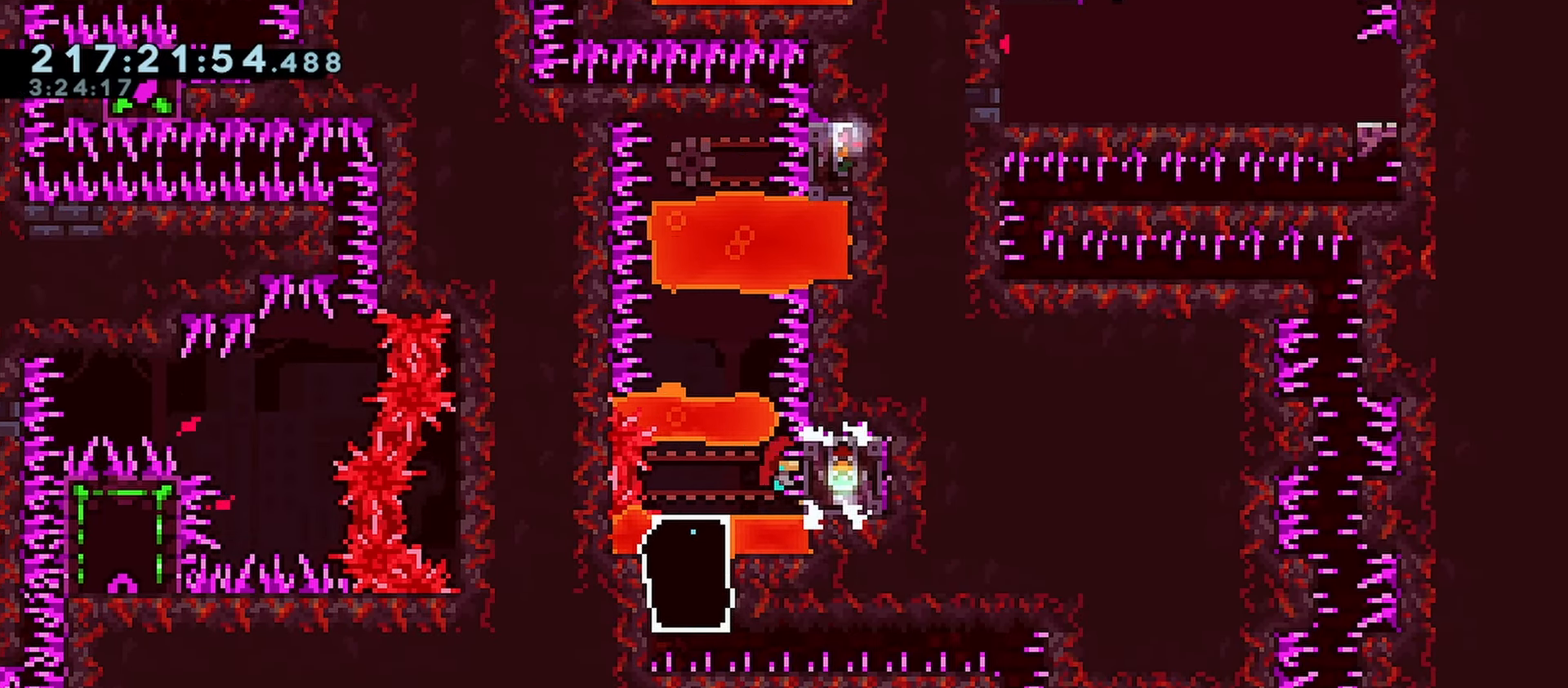
{"keys": ["dash", "down"], "events": [[33, "right", "up"], [167, "down", "down"], [217, "dash", "down"], [500, "grab", "up"]]}
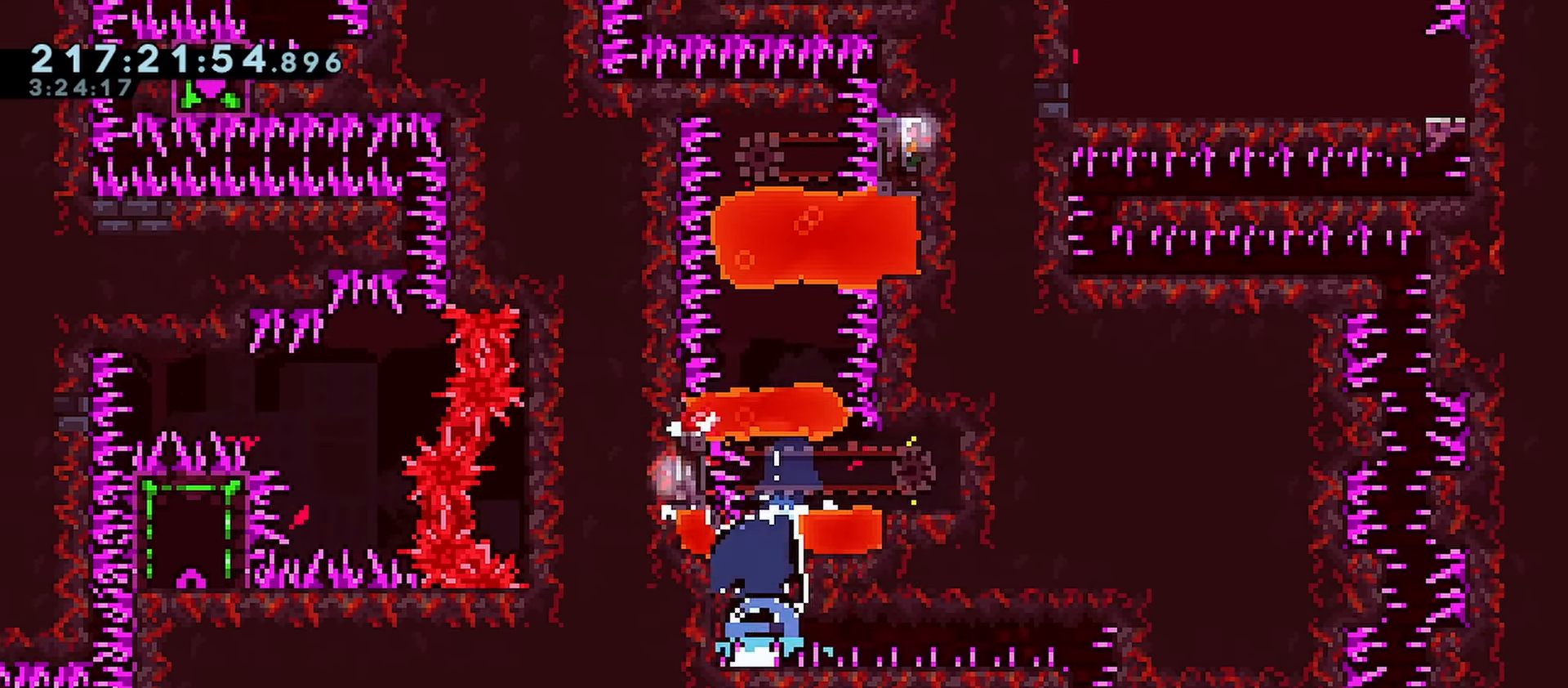
{"keys": ["down", "right"], "events": [[50, "dash", "up"], [133, "right", "down"], [283, "jump", "down"], [467, "jump", "up"]]}
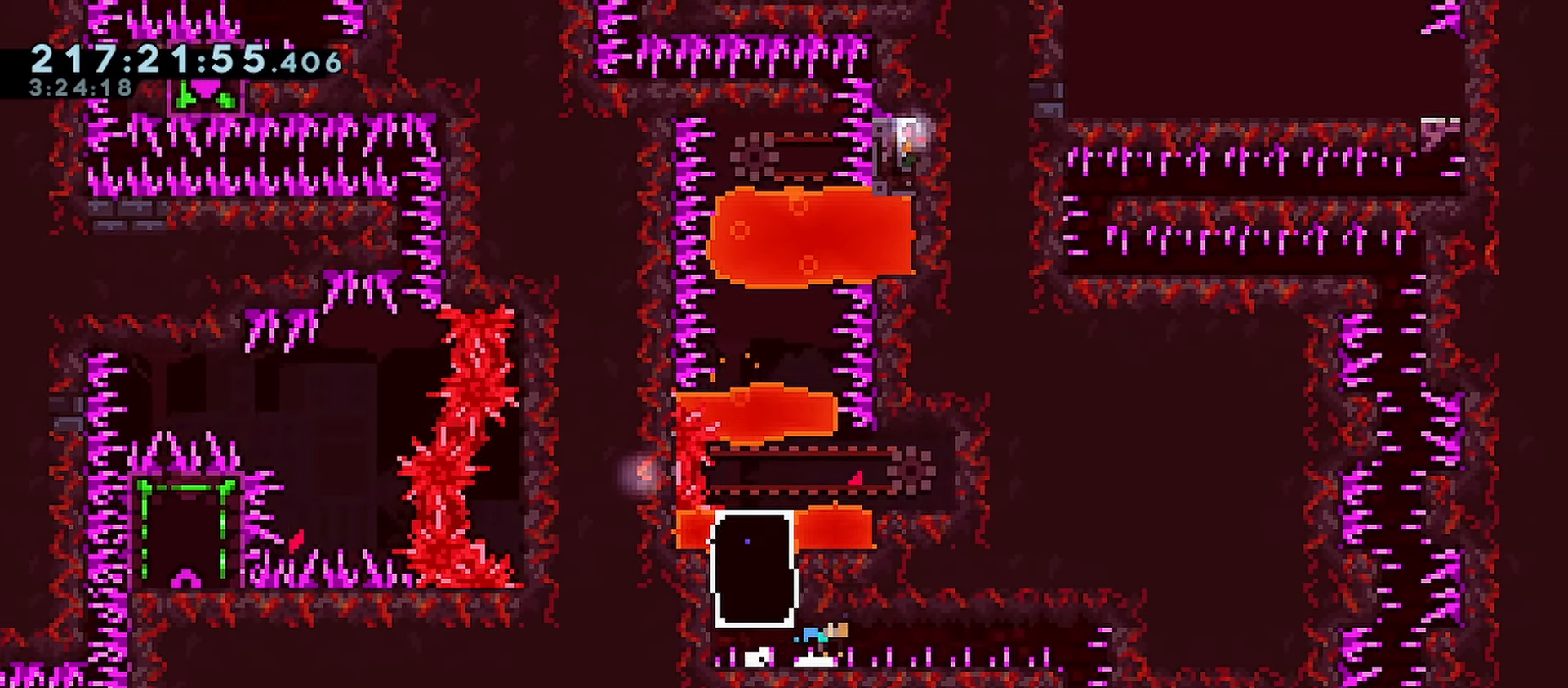
{"keys": ["down", "jump", "right"], "events": [[17, "jump", "down"], [150, "jump", "up"], [250, "jump", "down"], [400, "jump", "up"], [483, "jump", "down"]]}
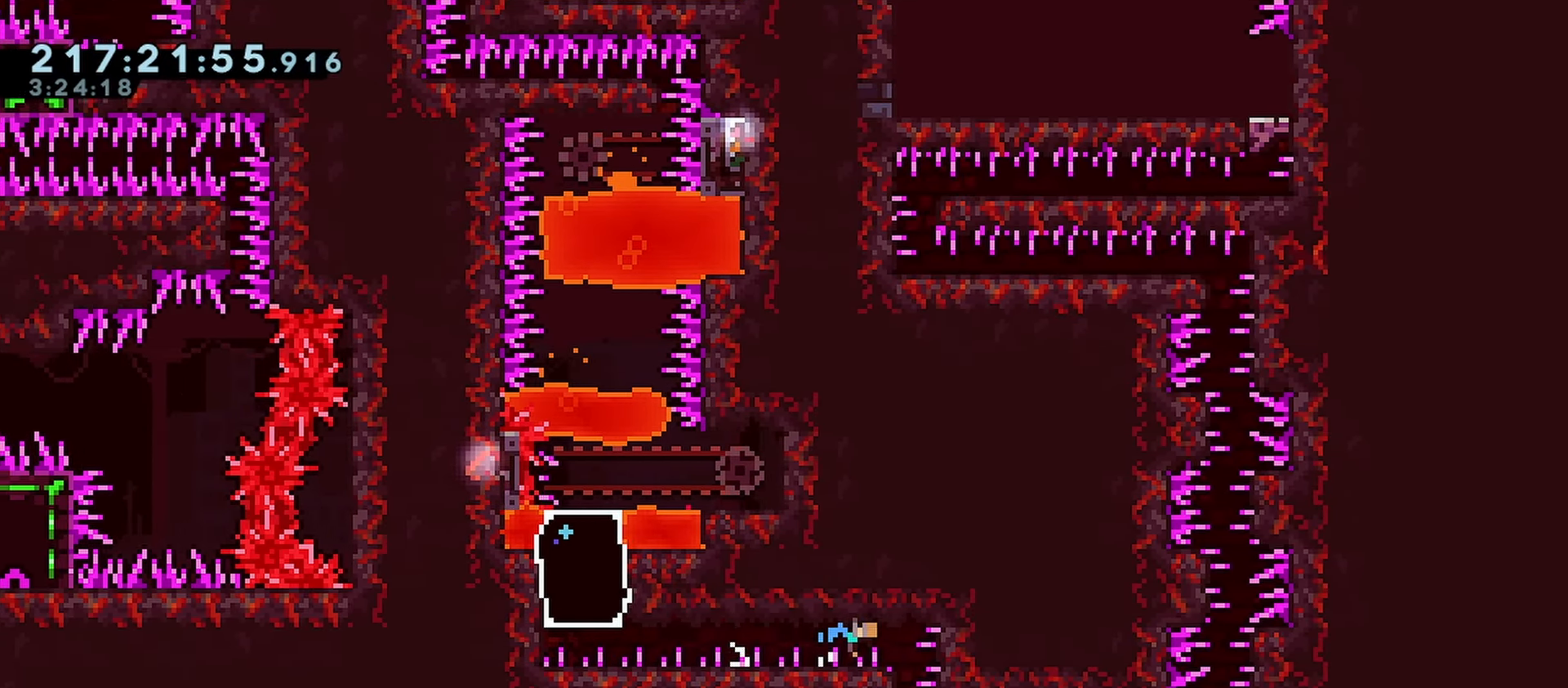
{"keys": ["down", "jump", "right"], "events": [[267, "jump", "up"], [500, "jump", "down"]]}
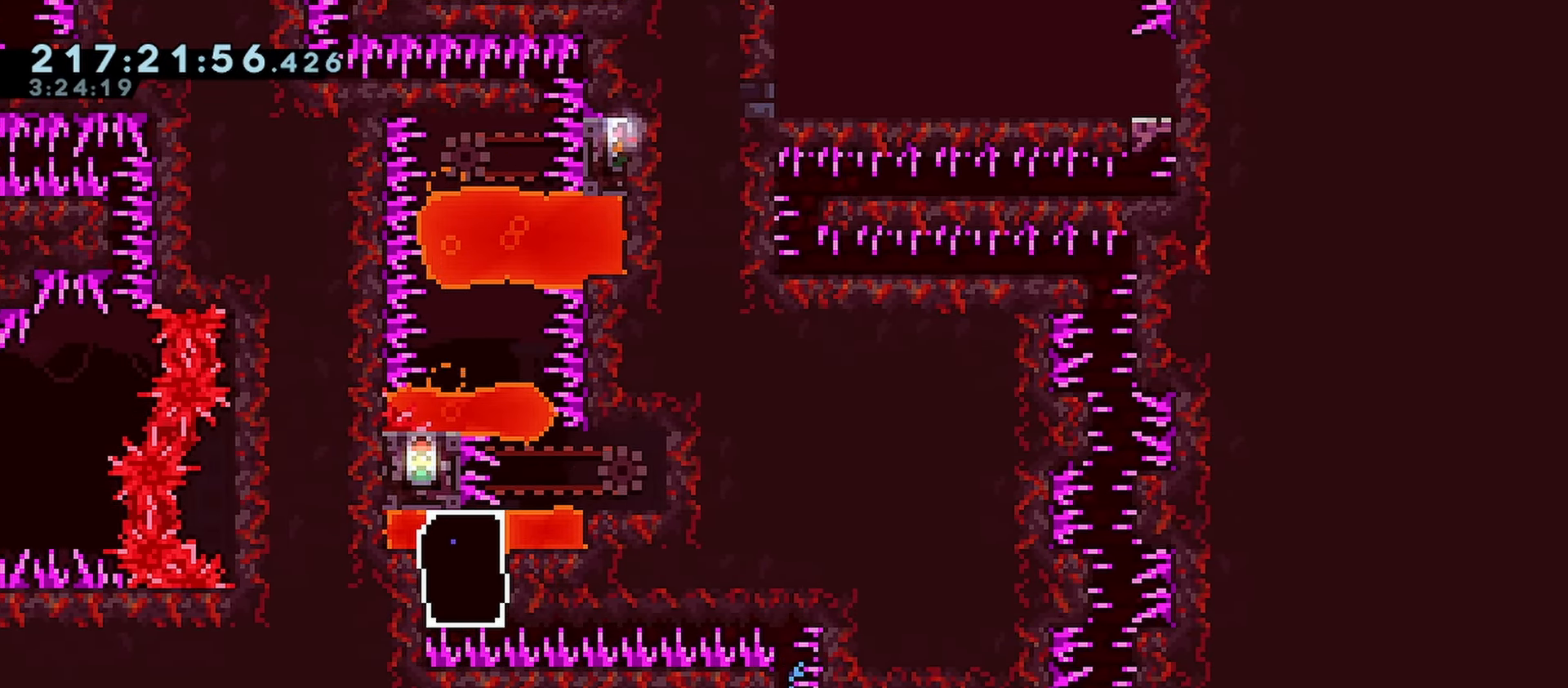
{"keys": ["down", "jump", "right"], "events": [[283, "jump", "up"], [333, "jump", "down"]]}
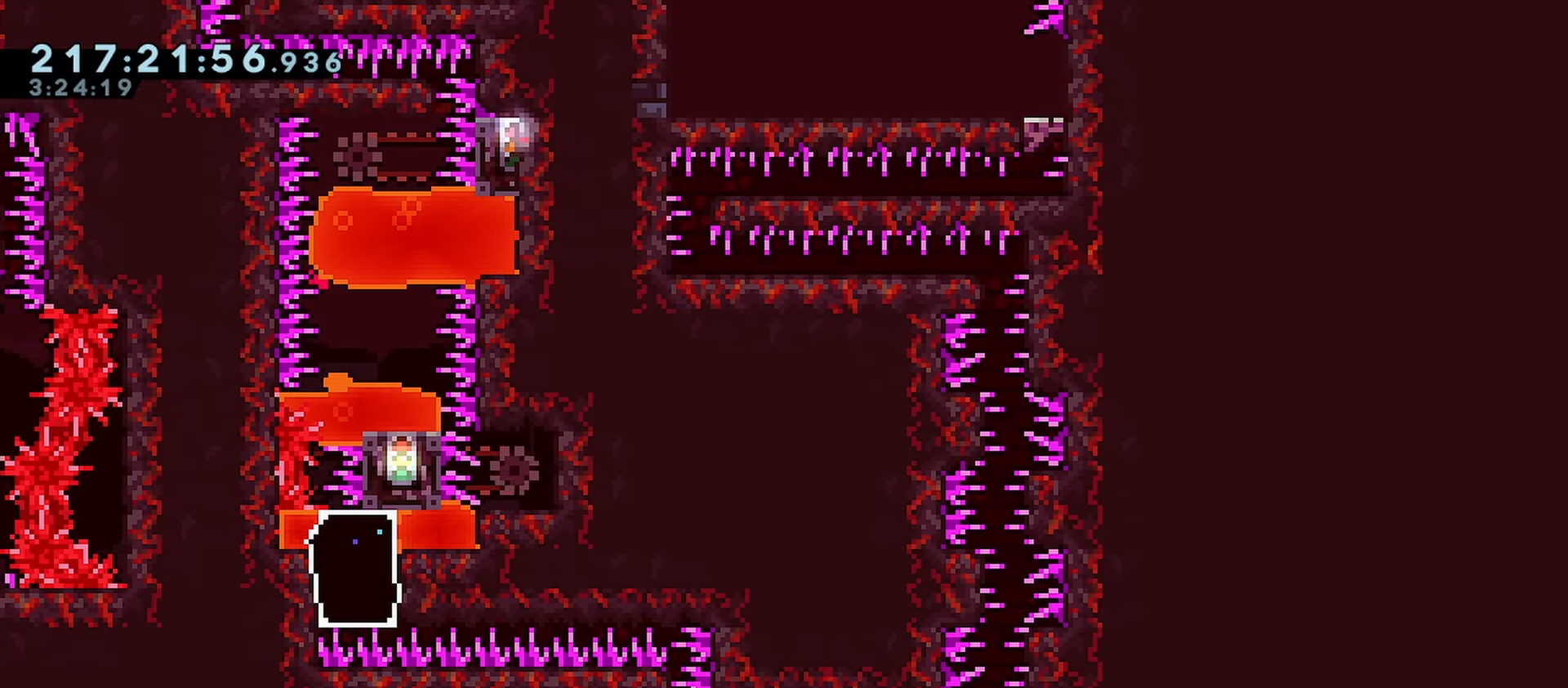
{"keys": ["down", "grab", "jump", "right"], "events": [[150, "jump", "up"], [250, "jump", "down"], [483, "grab", "down"]]}
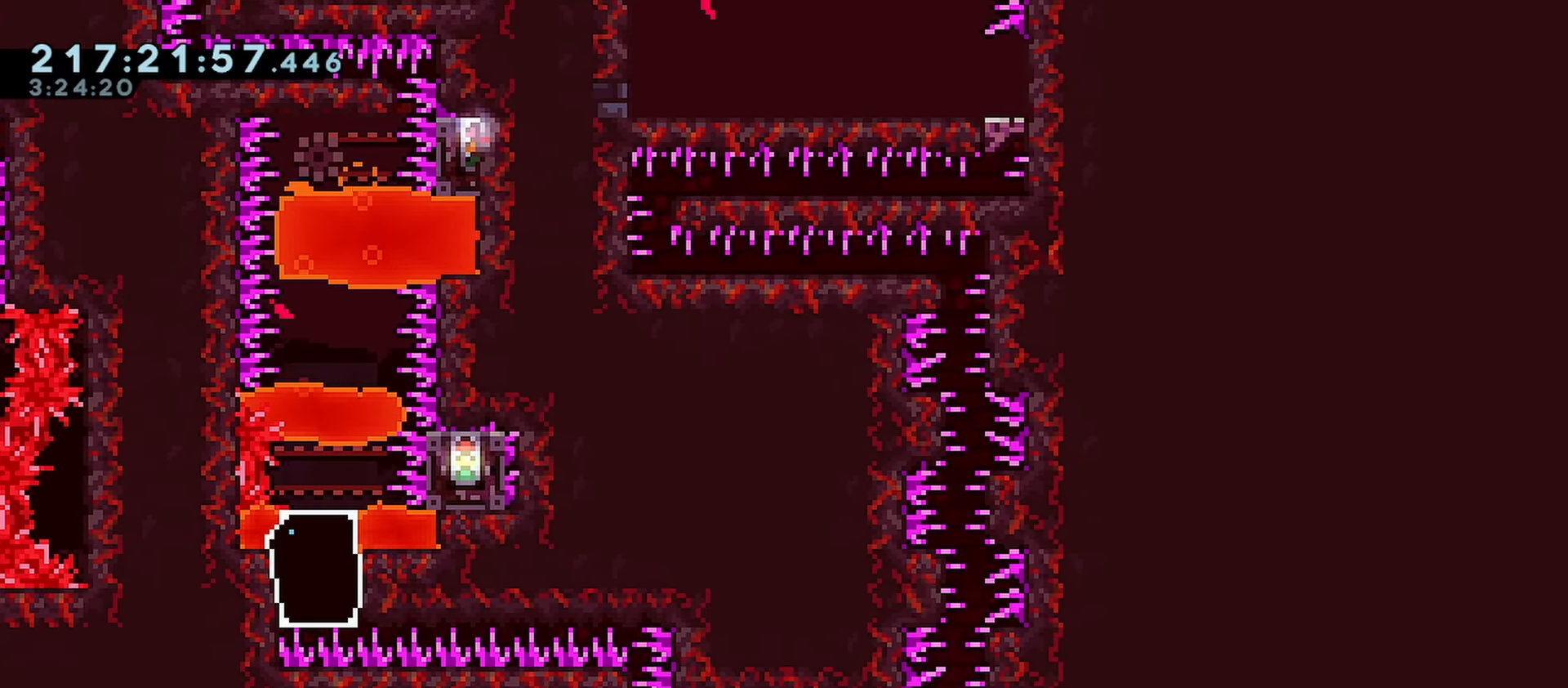
{"keys": ["grab", "jump", "left"], "events": [[33, "jump", "up"], [217, "jump", "down"], [400, "down", "up"], [400, "jump2", "down"], [450, "right", "up"], [500, "jump2", "up"], [500, "left", "down"]]}
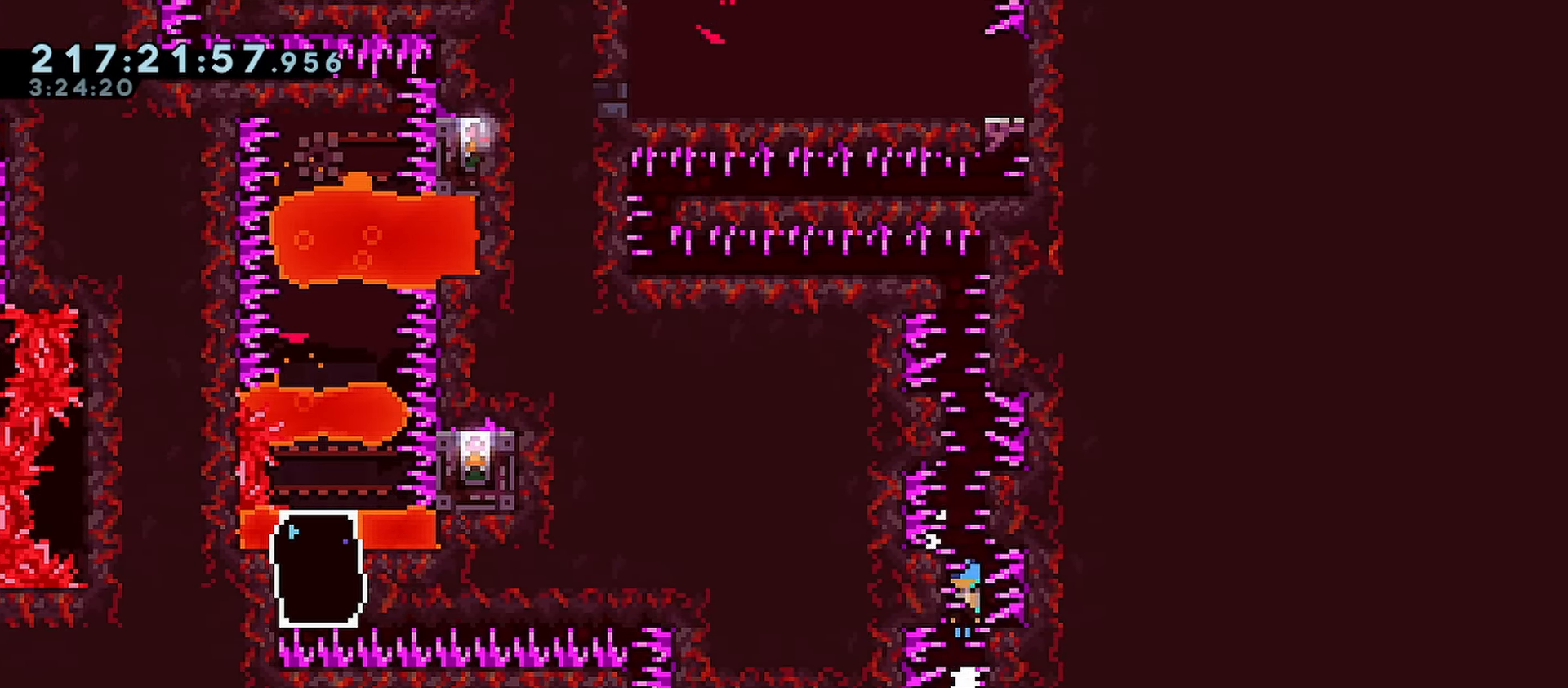
{"keys": ["grab", "jump"], "events": [[50, "left", "up"], [100, "jump2", "down"], [133, "right", "down"], [233, "jump2", "up"], [233, "right", "up"], [283, "jump2", "down"], [467, "jump2", "up"]]}
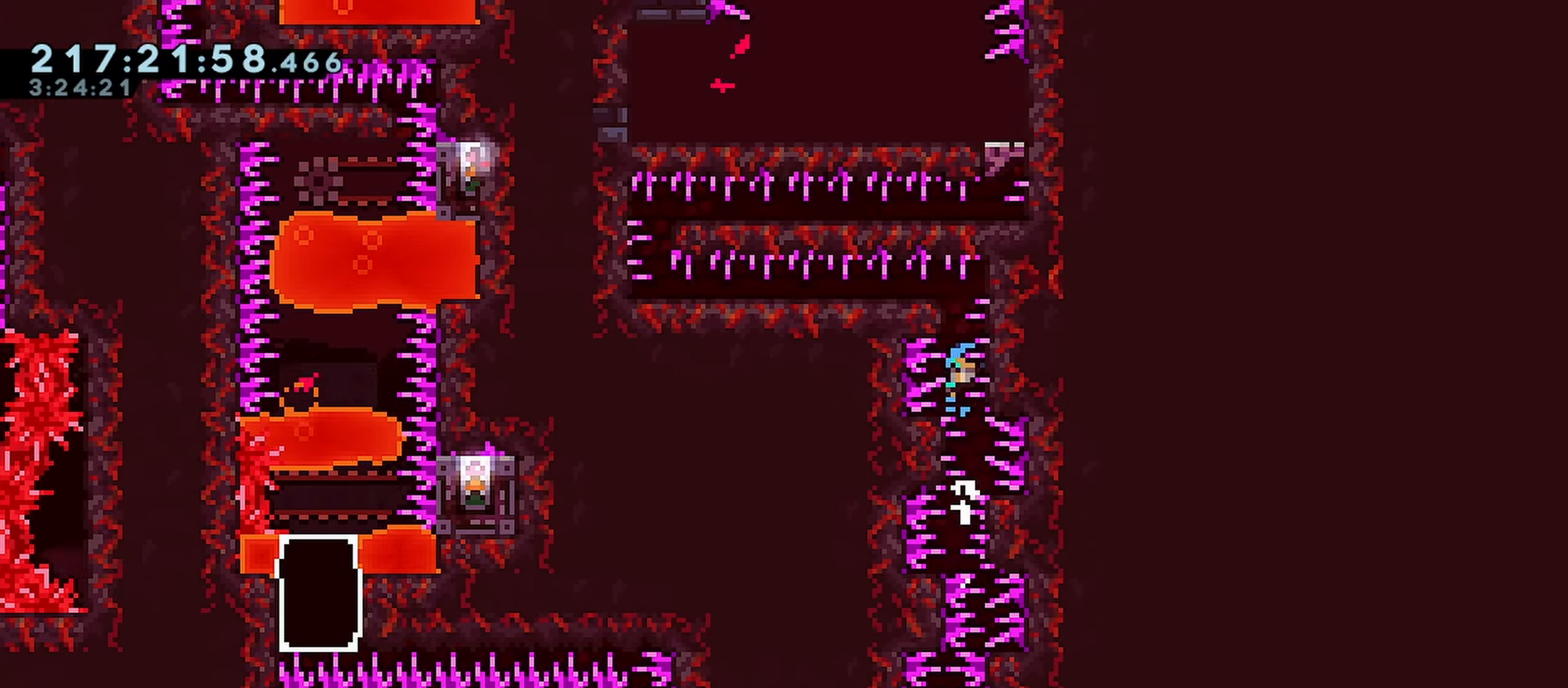
{"keys": ["down", "jump", "left"], "events": [[17, "jump2", "down"], [167, "left", "down"], [200, "down", "down"], [350, "jump", "up"], [350, "jump2", "up"], [383, "grab", "up"], [433, "jump", "down"]]}